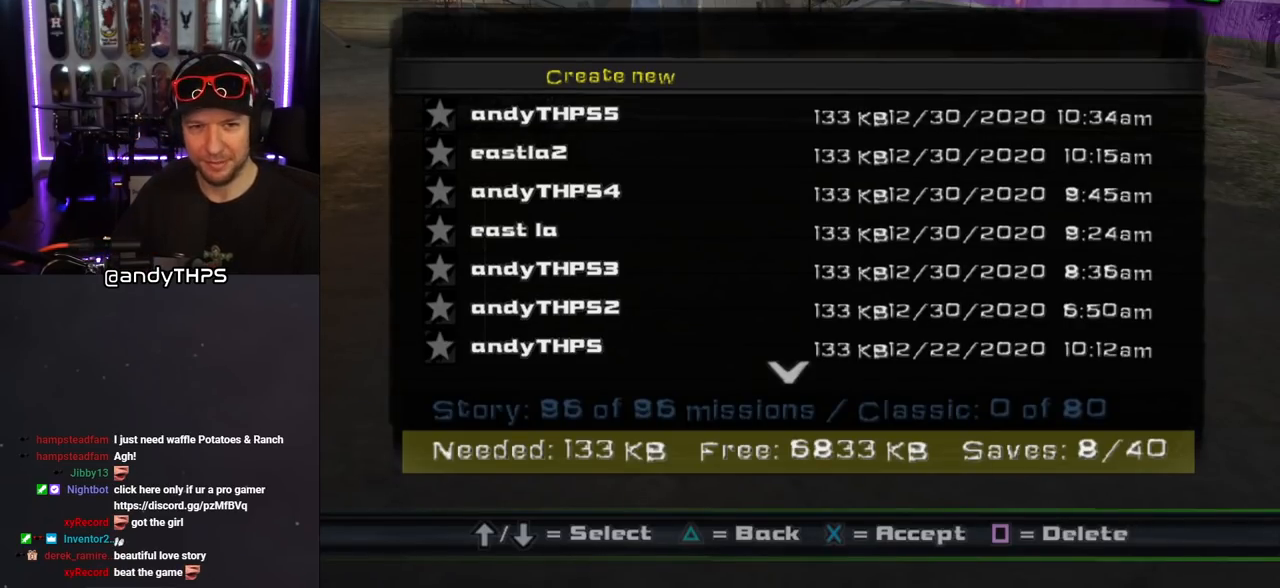
Gameplay with a controller (PlayStation layout); each line is a JSON object with the inputs held at the frame after it. "events" lists button and stick changes between this image and that frame as [ms after this image, input, new state], when the widget could be followed in between. Not read: L2 R2.
{"buttons": [], "left_stick": "center", "right_stick": "center", "events": [[117, "CROSS", "down"], [217, "CROSS", "up"]]}
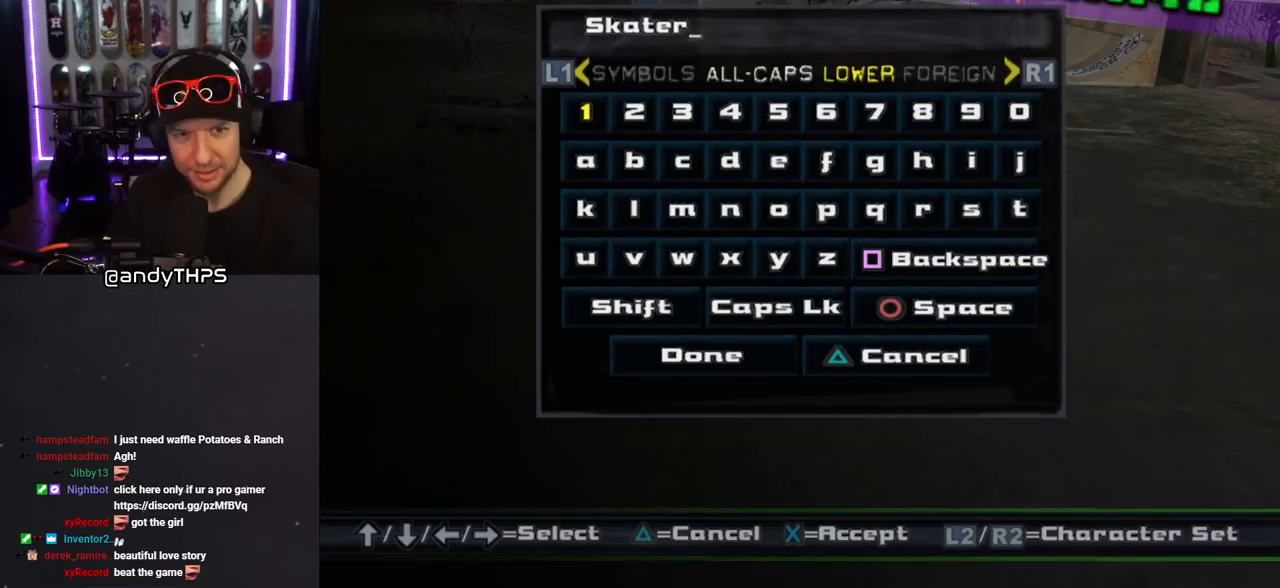
{"buttons": [], "left_stick": "center", "right_stick": "center", "events": []}
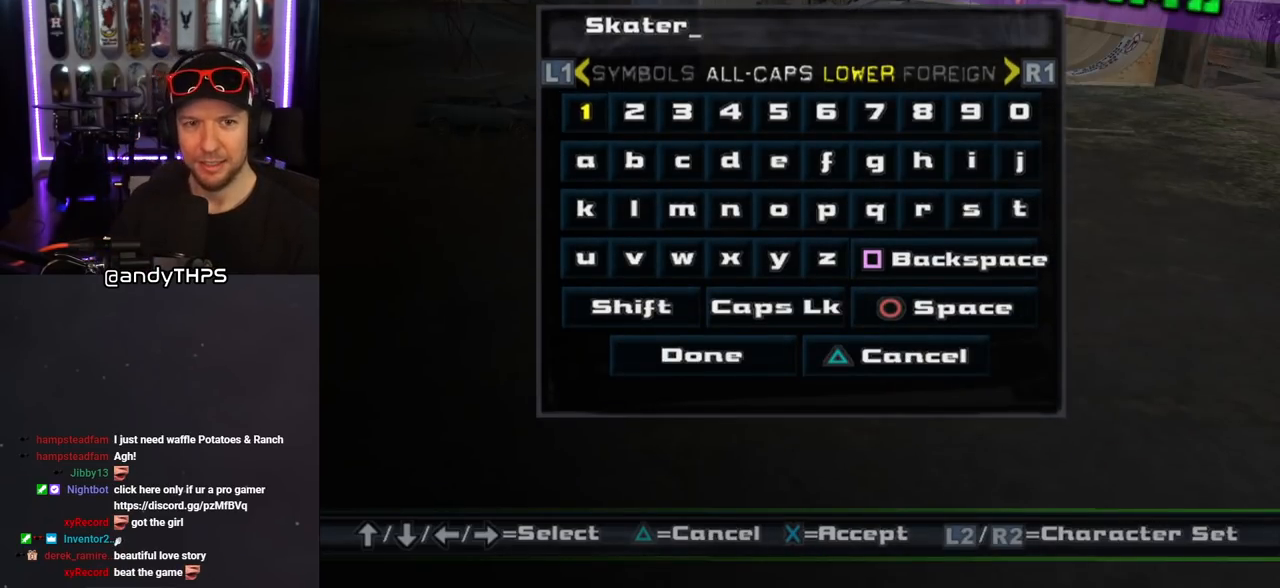
{"buttons": ["SQUARE"], "left_stick": "center", "right_stick": "center", "events": [[183, "SQUARE", "down"], [233, "SQUARE", "up"], [317, "SQUARE", "down"], [400, "SQUARE", "up"], [483, "SQUARE", "down"]]}
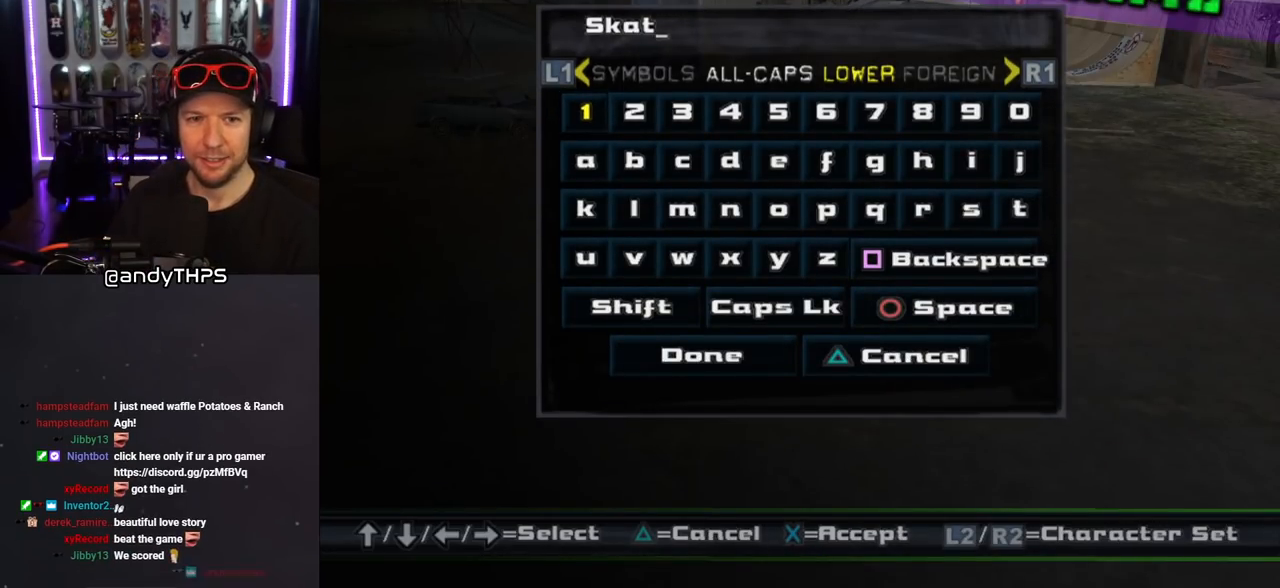
{"buttons": [], "left_stick": "center", "right_stick": "center", "events": [[50, "SQUARE", "up"], [117, "SQUARE", "down"], [167, "SQUARE", "up"], [400, "SQUARE", "down"], [483, "SQUARE", "up"]]}
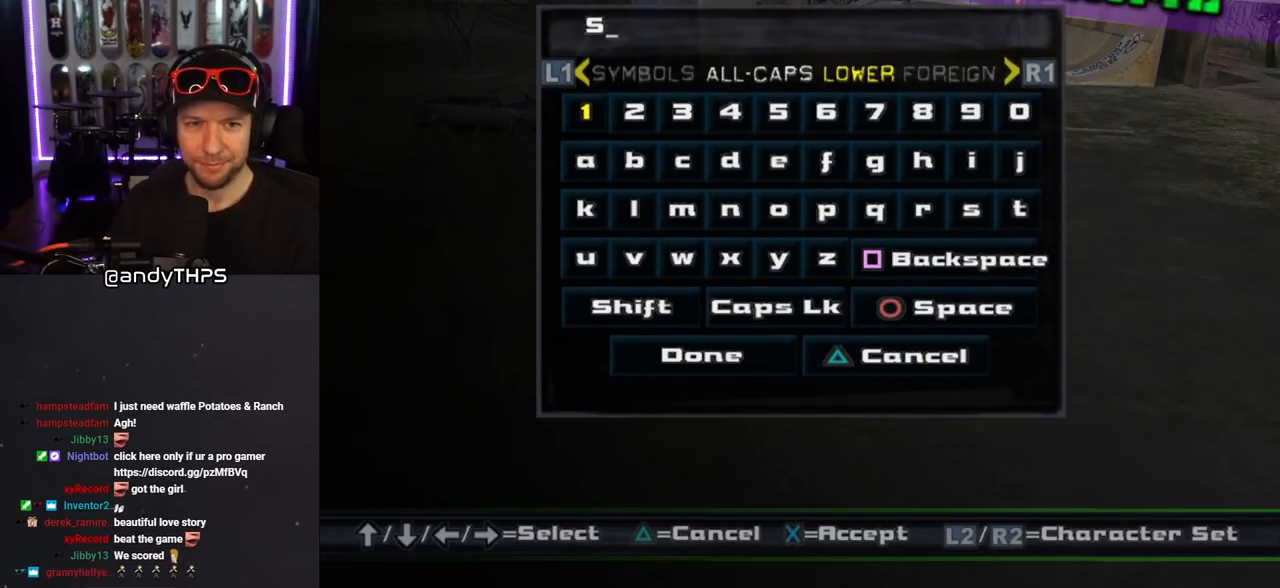
{"buttons": [], "left_stick": "center", "right_stick": "center", "events": [[17, "SQUARE", "down"], [133, "SQUARE", "up"], [250, "SQUARE", "down"], [350, "SQUARE", "up"]]}
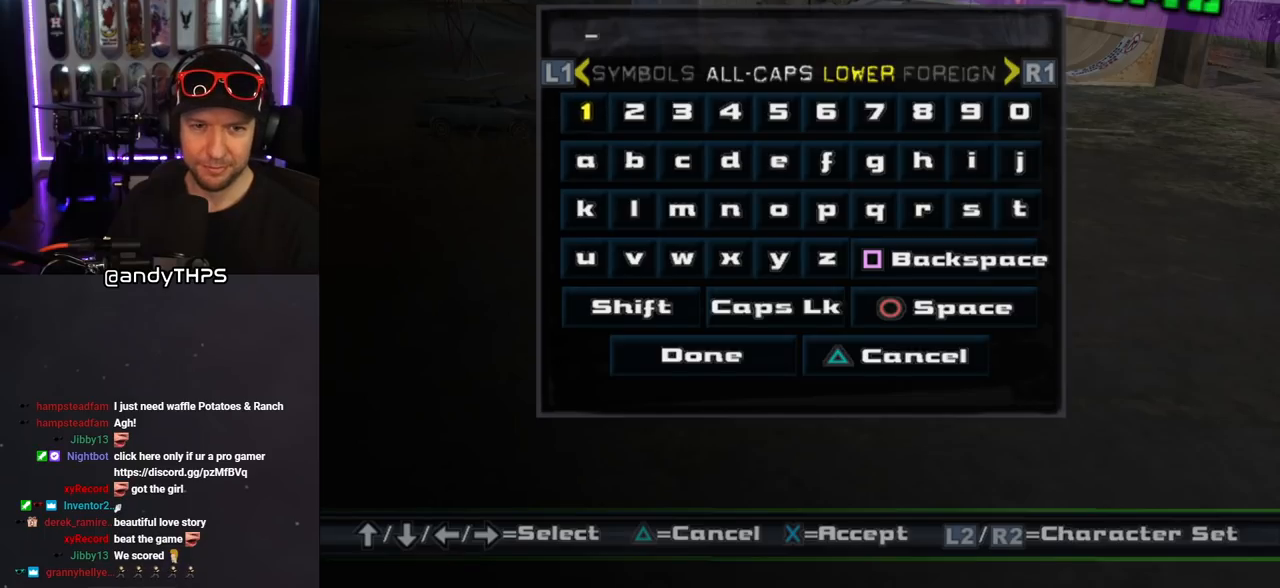
{"buttons": ["DPAD_RIGHT"], "left_stick": "center", "right_stick": "center", "events": [[33, "DPAD_DOWN", "down"], [167, "DPAD_DOWN", "up"], [333, "CROSS", "down"], [417, "CROSS", "up"], [483, "DPAD_RIGHT", "down"]]}
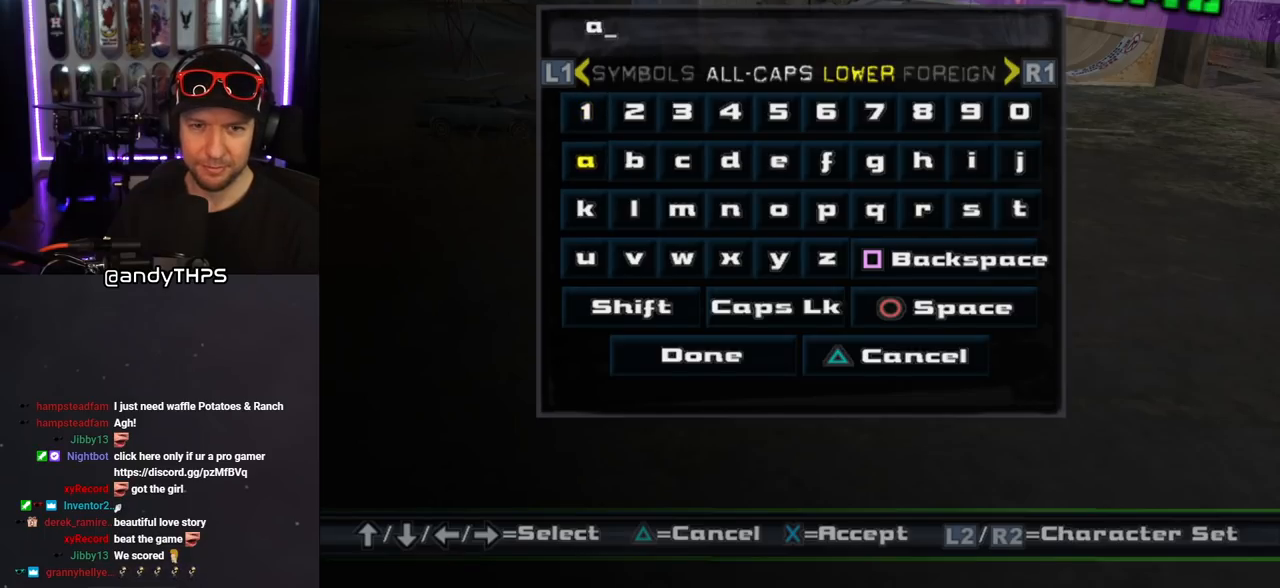
{"buttons": [], "left_stick": "center", "right_stick": "center", "events": [[33, "DPAD_RIGHT", "up"], [133, "DPAD_RIGHT", "down"], [200, "DPAD_RIGHT", "up"], [283, "DPAD_RIGHT", "down"], [383, "DPAD_RIGHT", "up"]]}
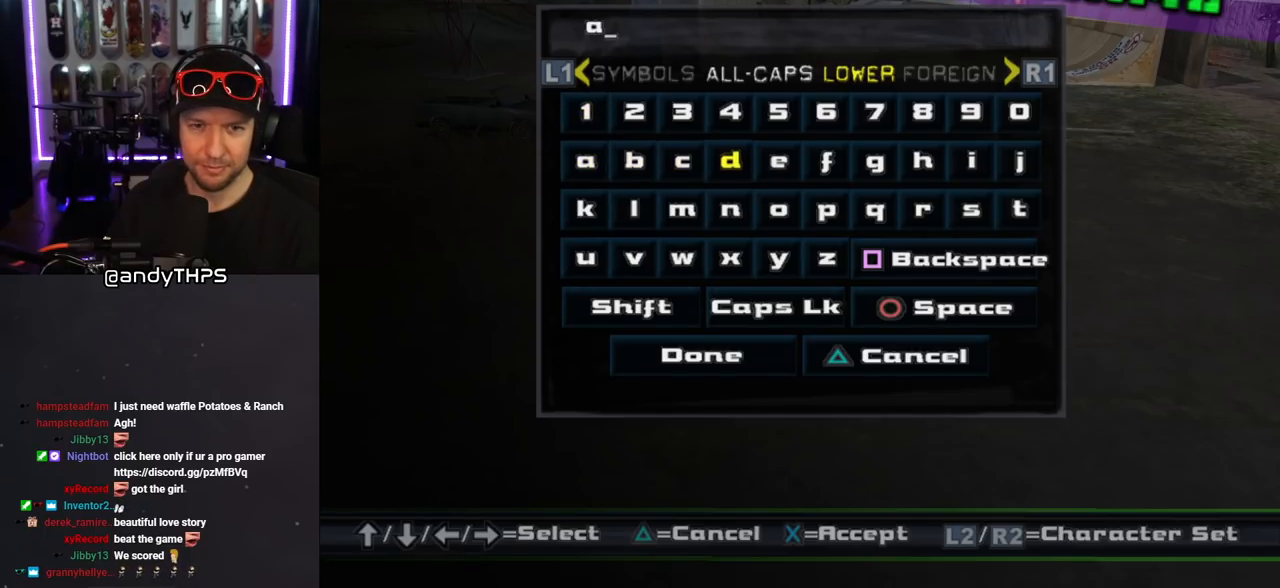
{"buttons": ["CROSS"], "left_stick": "center", "right_stick": "center", "events": [[17, "DPAD_DOWN", "down"], [117, "DPAD_DOWN", "up"], [200, "CROSS", "down"], [317, "CROSS", "up"], [367, "DPAD_UP", "down"], [450, "CROSS", "down"], [467, "DPAD_UP", "up"]]}
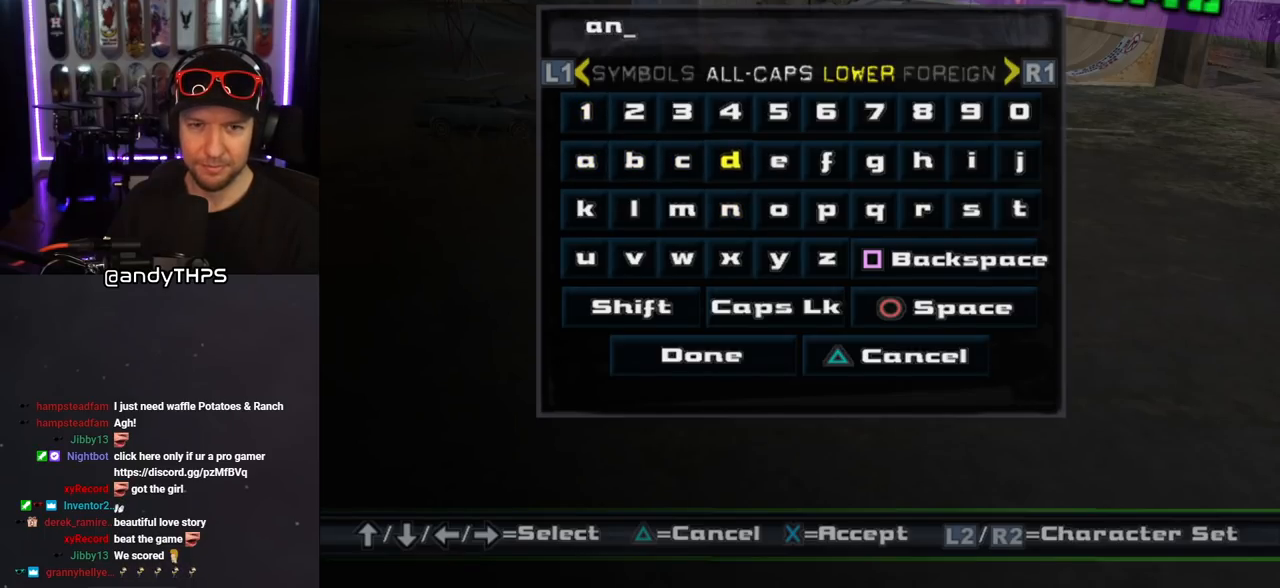
{"buttons": [], "left_stick": "center", "right_stick": "center", "events": [[50, "CROSS", "up"], [83, "DPAD_DOWN", "down"], [183, "DPAD_DOWN", "up"], [250, "DPAD_DOWN", "down"], [350, "DPAD_DOWN", "up"], [433, "DPAD_DOWN", "down"], [500, "DPAD_DOWN", "up"]]}
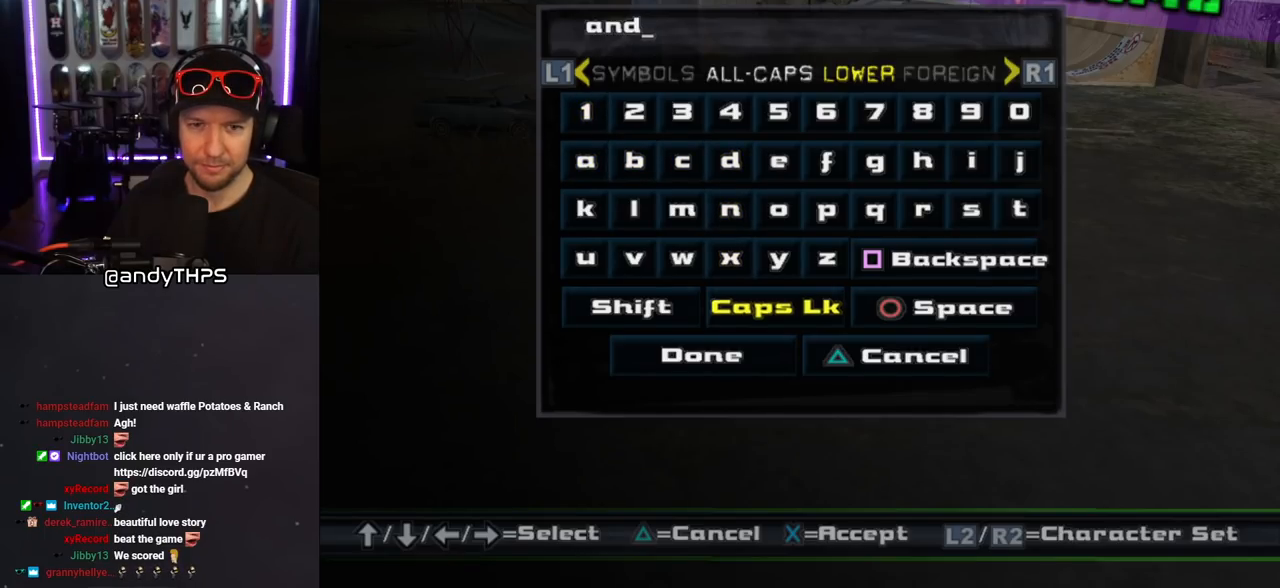
{"buttons": [], "left_stick": "center", "right_stick": "center", "events": [[200, "DPAD_UP", "down"], [283, "DPAD_UP", "up"], [383, "DPAD_RIGHT", "down"], [483, "DPAD_RIGHT", "up"]]}
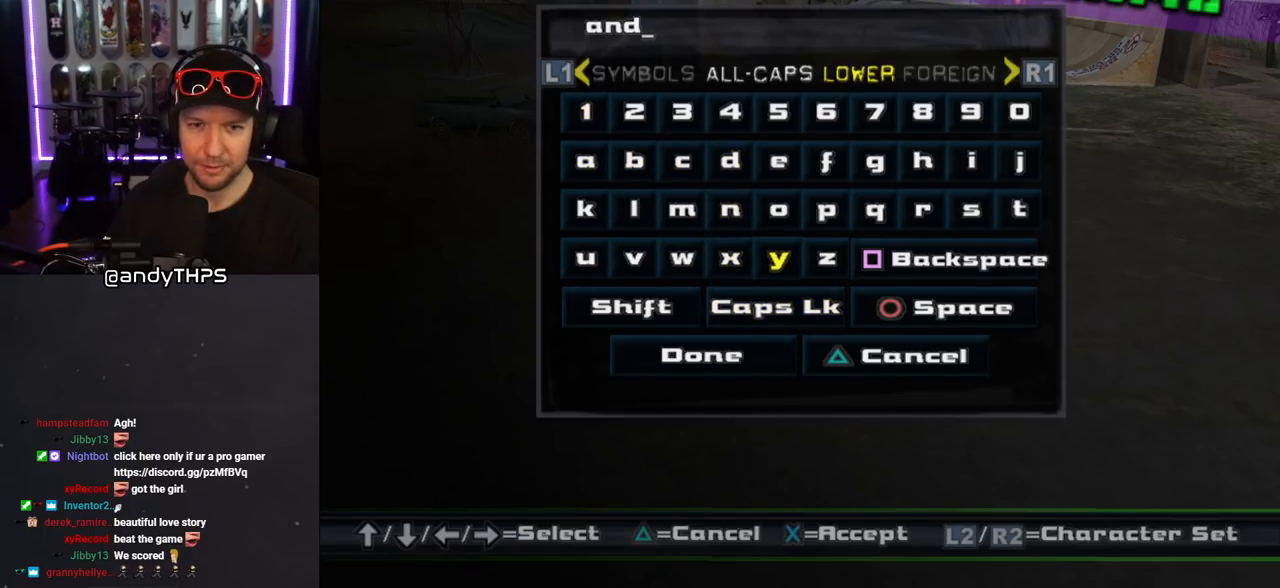
{"buttons": [], "left_stick": "center", "right_stick": "center", "events": [[50, "CROSS", "down"], [183, "CROSS", "up"], [400, "DPAD_UP", "down"], [500, "DPAD_UP", "up"]]}
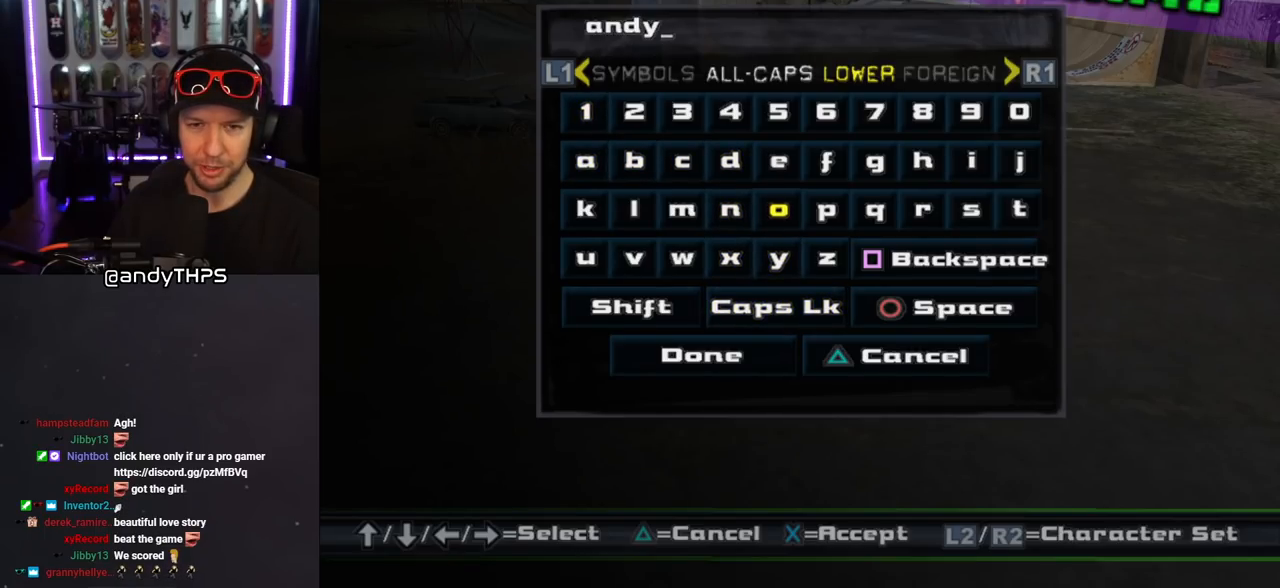
{"buttons": ["DPAD_RIGHT"], "left_stick": "center", "right_stick": "center", "events": [[67, "DPAD_UP", "down"], [167, "DPAD_UP", "up"], [267, "DPAD_RIGHT", "down"], [383, "DPAD_RIGHT", "up"], [483, "DPAD_RIGHT", "down"]]}
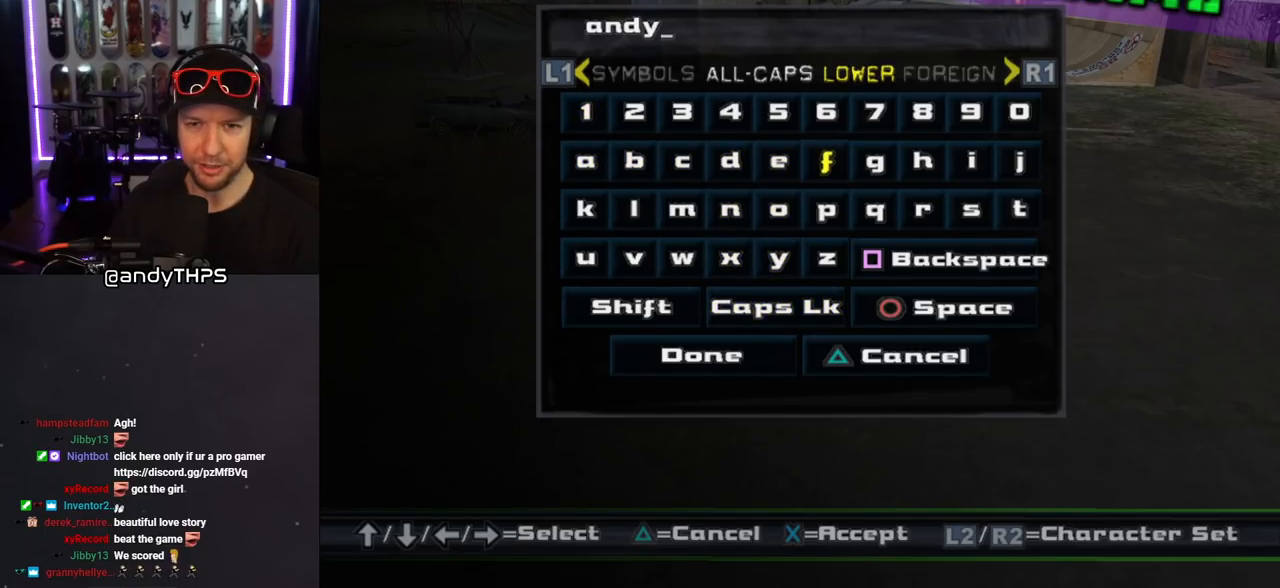
{"buttons": [], "left_stick": "center", "right_stick": "center", "events": [[83, "DPAD_RIGHT", "up"], [167, "DPAD_RIGHT", "down"], [267, "DPAD_RIGHT", "up"], [333, "DPAD_RIGHT", "down"], [450, "DPAD_RIGHT", "up"]]}
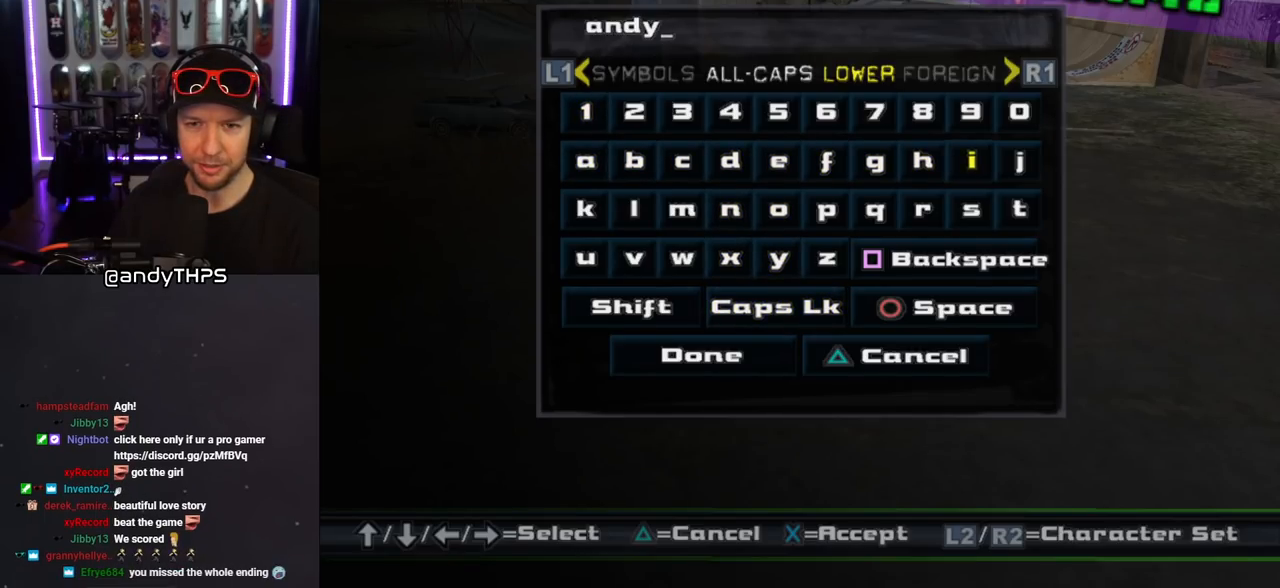
{"buttons": ["R1", "DPAD_RIGHT"], "left_stick": "center", "right_stick": "center", "events": [[217, "DPAD_DOWN", "down"], [317, "DPAD_DOWN", "up"], [450, "DPAD_RIGHT", "down"], [500, "R1", "down"]]}
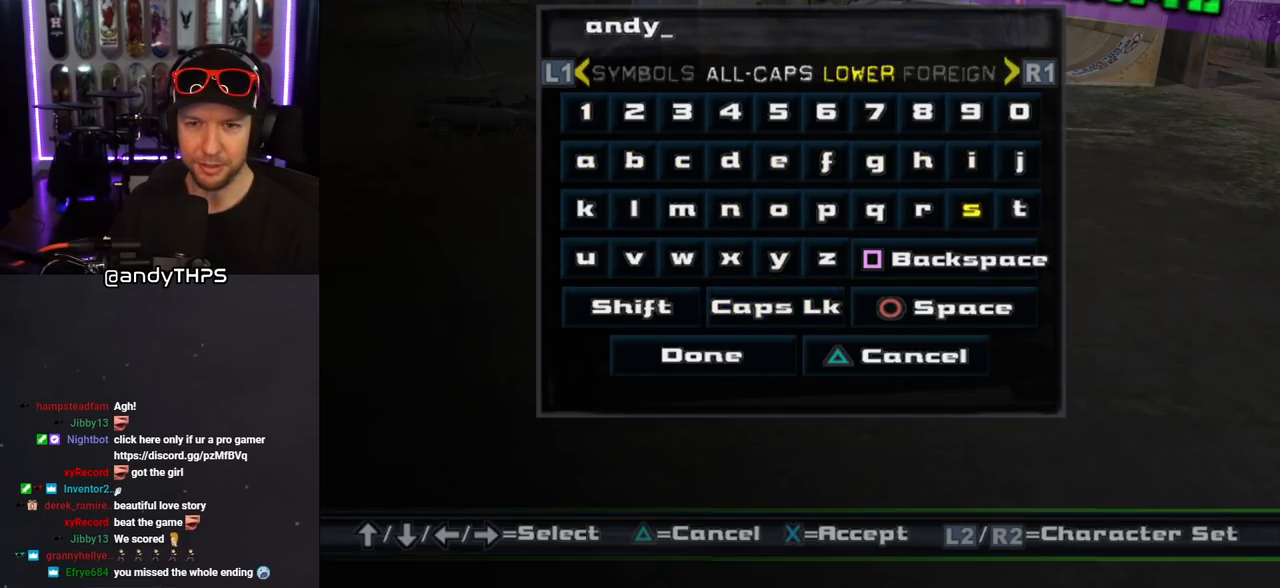
{"buttons": ["CROSS"], "left_stick": "center", "right_stick": "center", "events": [[33, "DPAD_RIGHT", "up"], [117, "R1", "up"], [500, "CROSS", "down"]]}
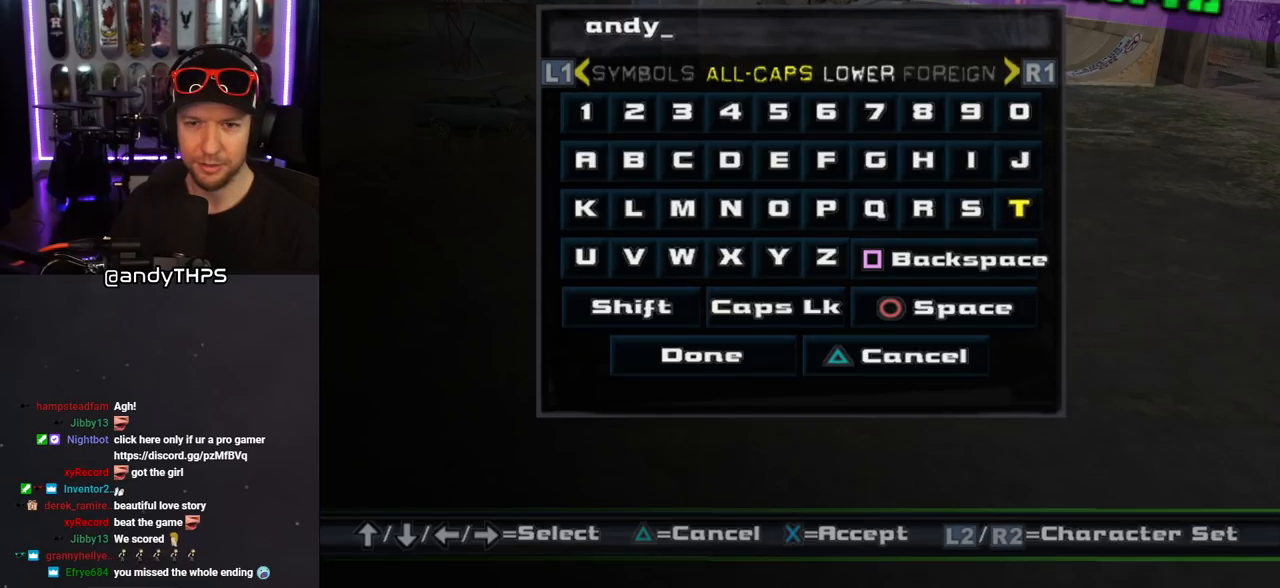
{"buttons": ["DPAD_UP"], "left_stick": "center", "right_stick": "center", "events": [[117, "CROSS", "up"], [117, "DPAD_LEFT", "down"], [183, "DPAD_LEFT", "up"], [267, "DPAD_LEFT", "down"], [367, "DPAD_LEFT", "up"], [483, "DPAD_UP", "down"]]}
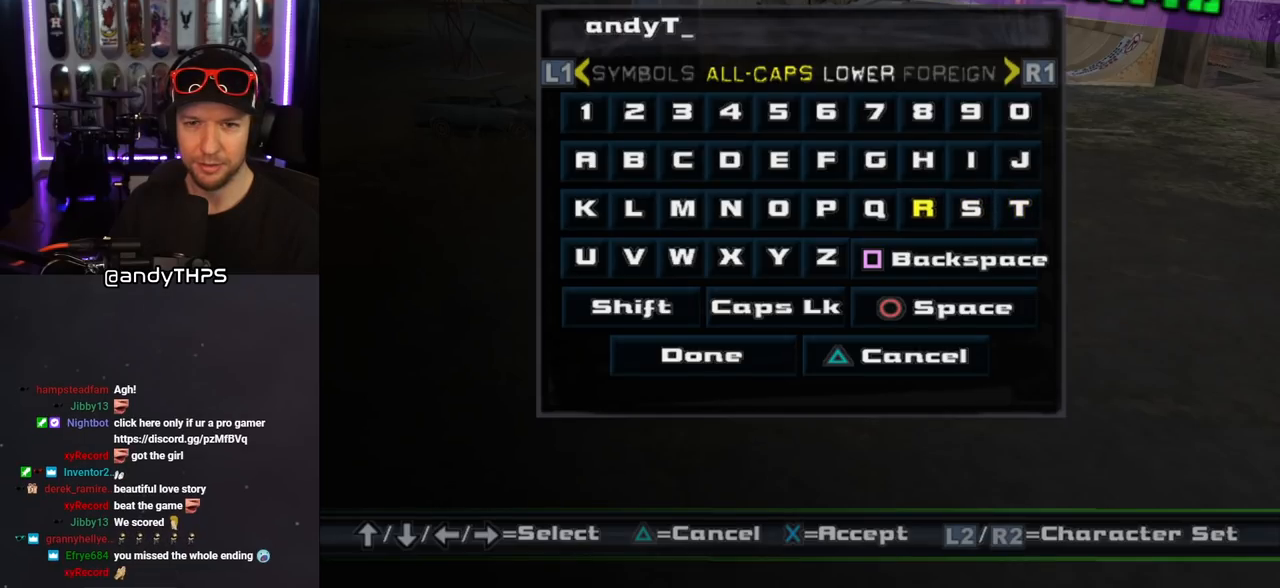
{"buttons": [], "left_stick": "center", "right_stick": "center", "events": [[67, "DPAD_UP", "up"], [117, "CROSS", "down"], [217, "CROSS", "up"], [250, "DPAD_LEFT", "down"], [333, "DPAD_LEFT", "up"], [417, "DPAD_DOWN", "down"], [500, "DPAD_DOWN", "up"]]}
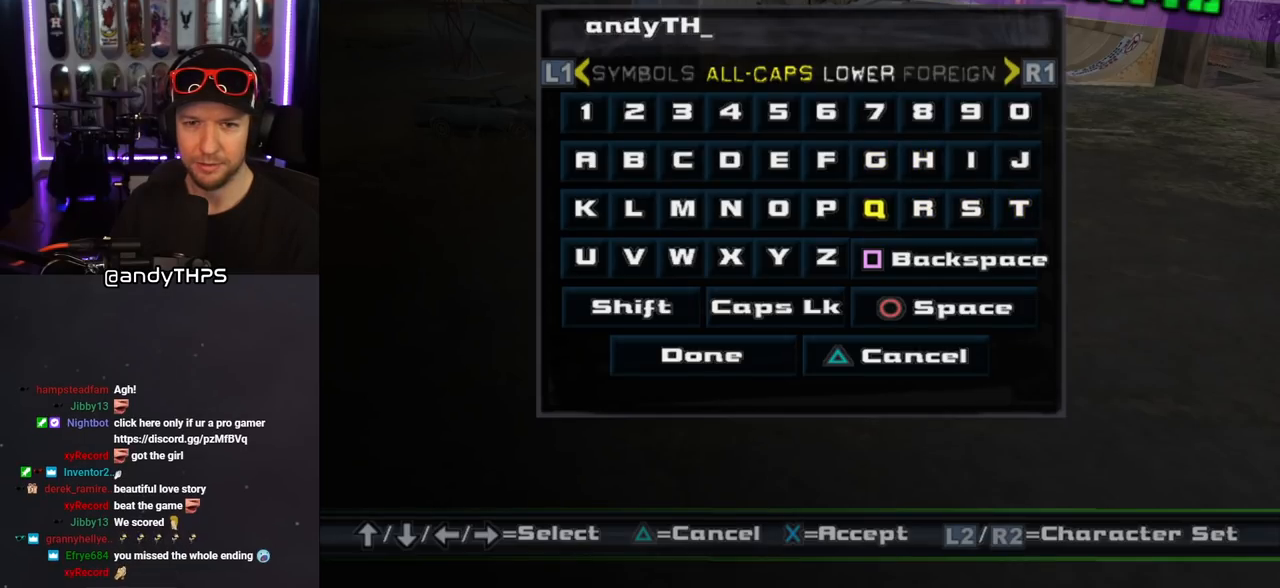
{"buttons": [], "left_stick": "center", "right_stick": "center", "events": [[100, "DPAD_LEFT", "down"], [183, "DPAD_LEFT", "up"], [233, "CROSS", "down"], [350, "CROSS", "up"]]}
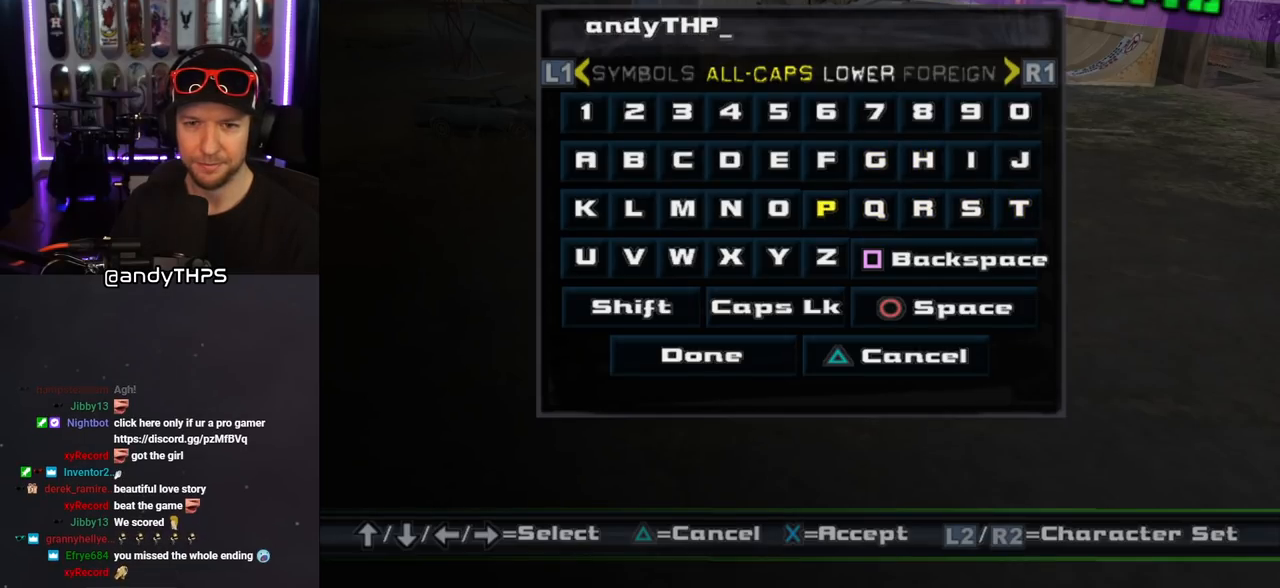
{"buttons": ["CROSS"], "left_stick": "center", "right_stick": "center", "events": [[17, "DPAD_RIGHT", "down"], [100, "DPAD_RIGHT", "up"], [167, "DPAD_RIGHT", "down"], [233, "DPAD_RIGHT", "up"], [300, "DPAD_RIGHT", "down"], [367, "DPAD_RIGHT", "up"], [500, "CROSS", "down"]]}
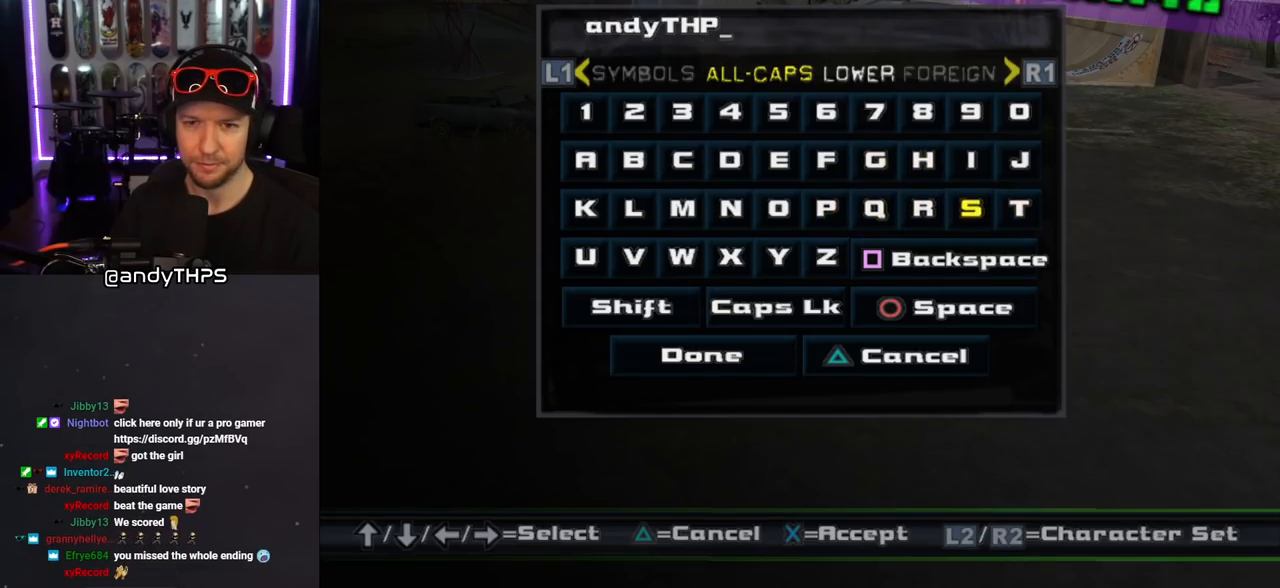
{"buttons": ["DPAD_LEFT"], "left_stick": "center", "right_stick": "center", "events": [[100, "CROSS", "up"], [150, "DPAD_UP", "down"], [217, "DPAD_UP", "up"], [300, "DPAD_UP", "down"], [367, "DPAD_UP", "up"], [483, "DPAD_LEFT", "down"]]}
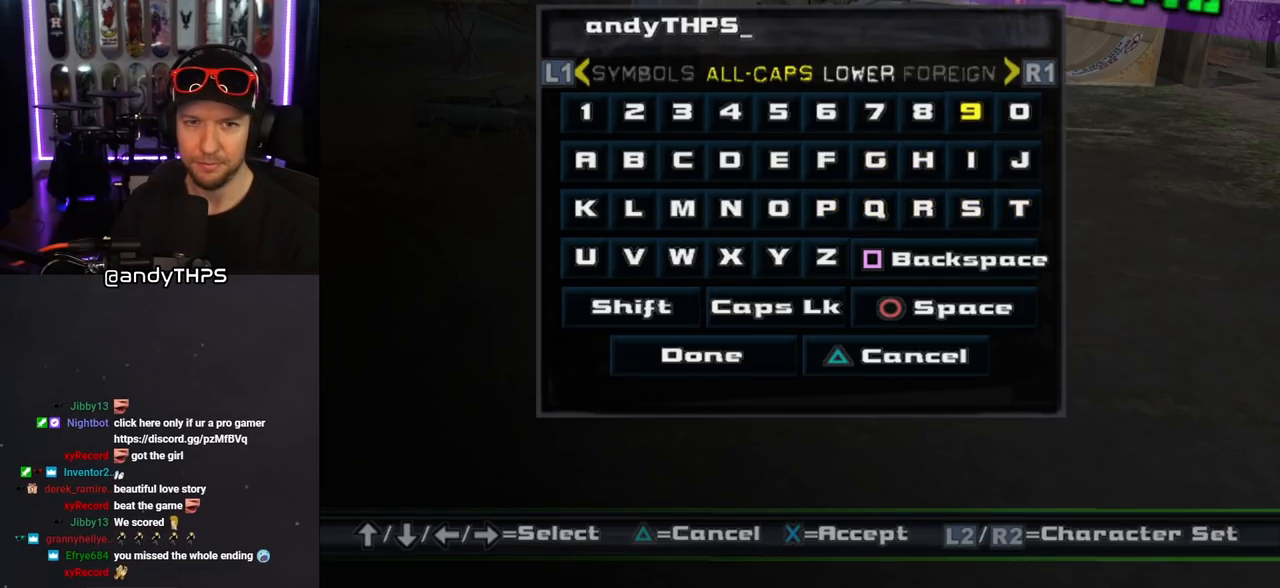
{"buttons": ["CROSS"], "left_stick": "center", "right_stick": "center", "events": [[50, "DPAD_LEFT", "up"], [133, "DPAD_LEFT", "down"], [217, "DPAD_LEFT", "up"], [283, "DPAD_LEFT", "down"], [350, "DPAD_LEFT", "up"], [500, "CROSS", "down"]]}
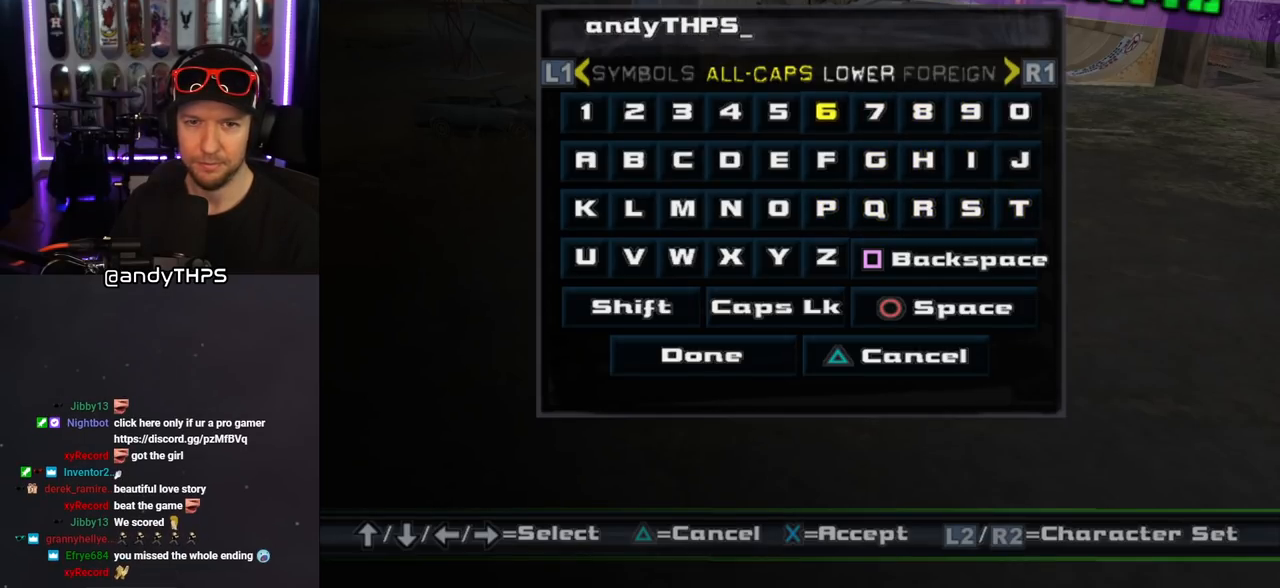
{"buttons": ["DPAD_DOWN"], "left_stick": "center", "right_stick": "center", "events": [[117, "CROSS", "up"], [200, "DPAD_DOWN", "down"], [250, "DPAD_DOWN", "up"], [317, "DPAD_DOWN", "down"], [400, "DPAD_DOWN", "up"], [467, "DPAD_DOWN", "down"]]}
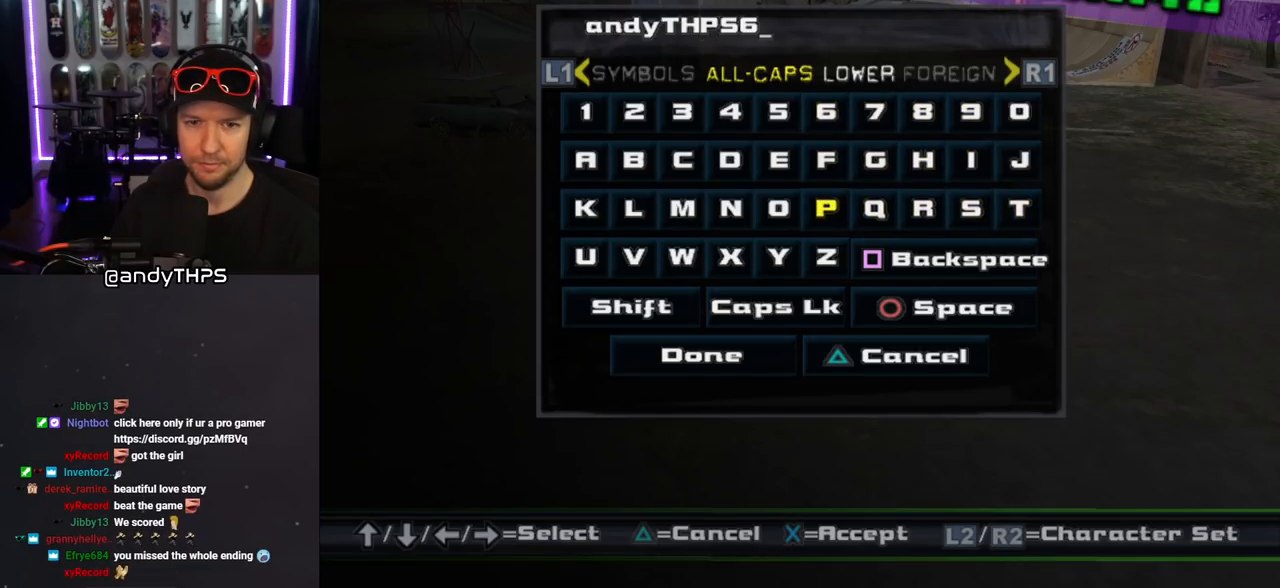
{"buttons": [], "left_stick": "center", "right_stick": "center", "events": [[183, "DPAD_DOWN", "up"], [233, "DPAD_DOWN", "down"], [333, "DPAD_DOWN", "up"]]}
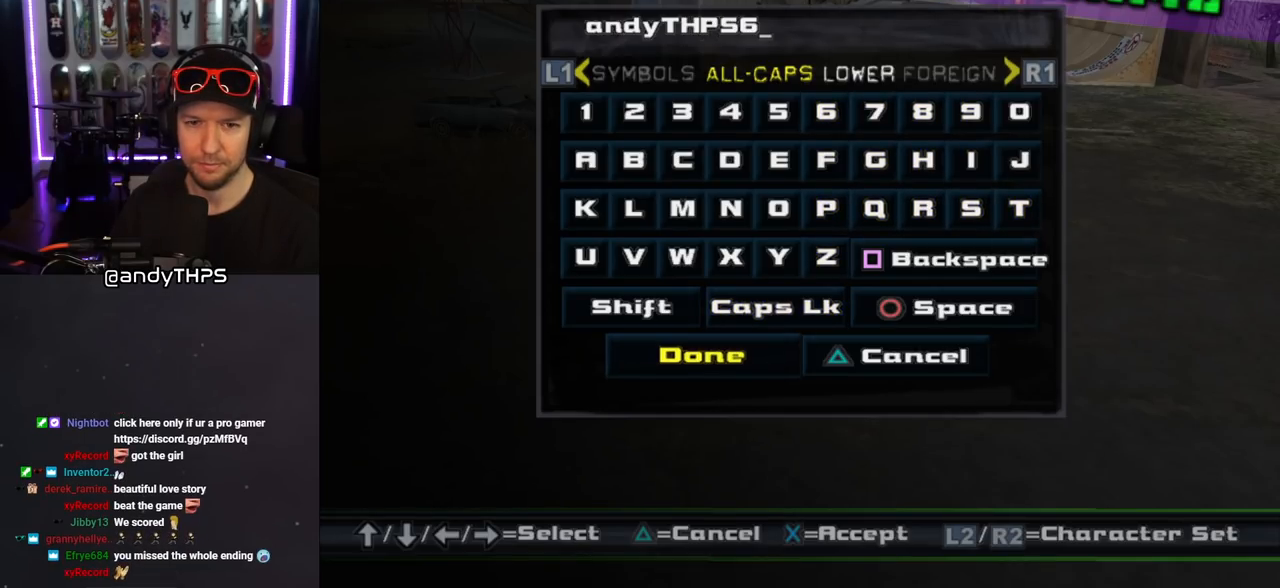
{"buttons": [], "left_stick": "center", "right_stick": "center", "events": [[17, "DPAD_LEFT", "down"], [100, "DPAD_LEFT", "up"], [383, "DPAD_RIGHT", "down"], [483, "DPAD_RIGHT", "up"]]}
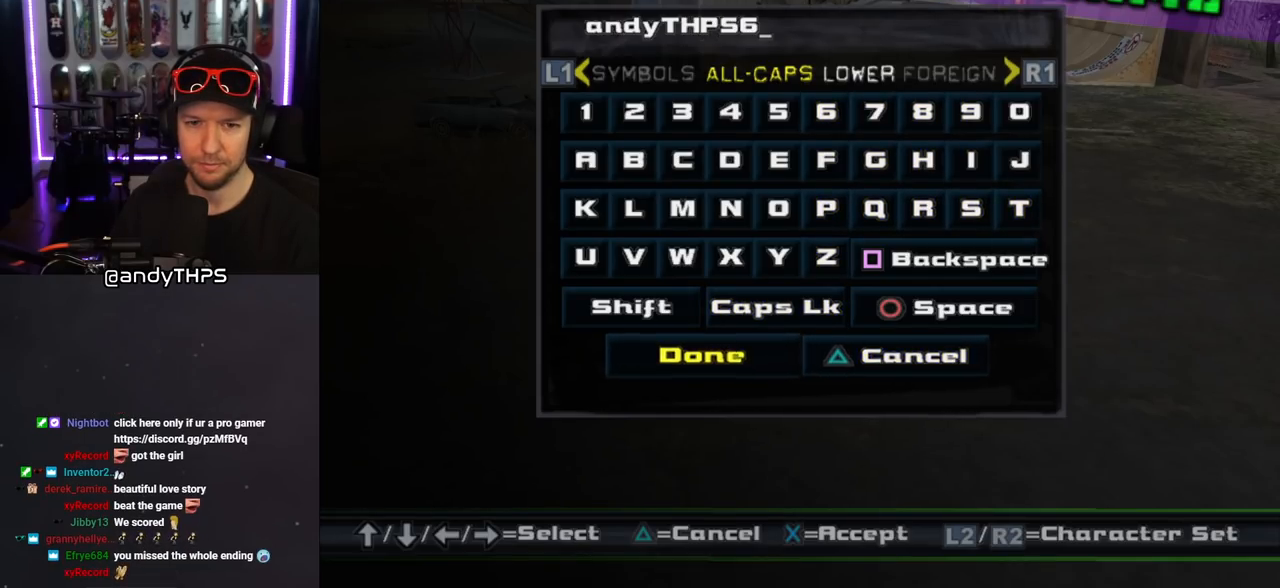
{"buttons": [], "left_stick": "center", "right_stick": "center", "events": [[217, "CROSS", "down"], [300, "CROSS", "up"]]}